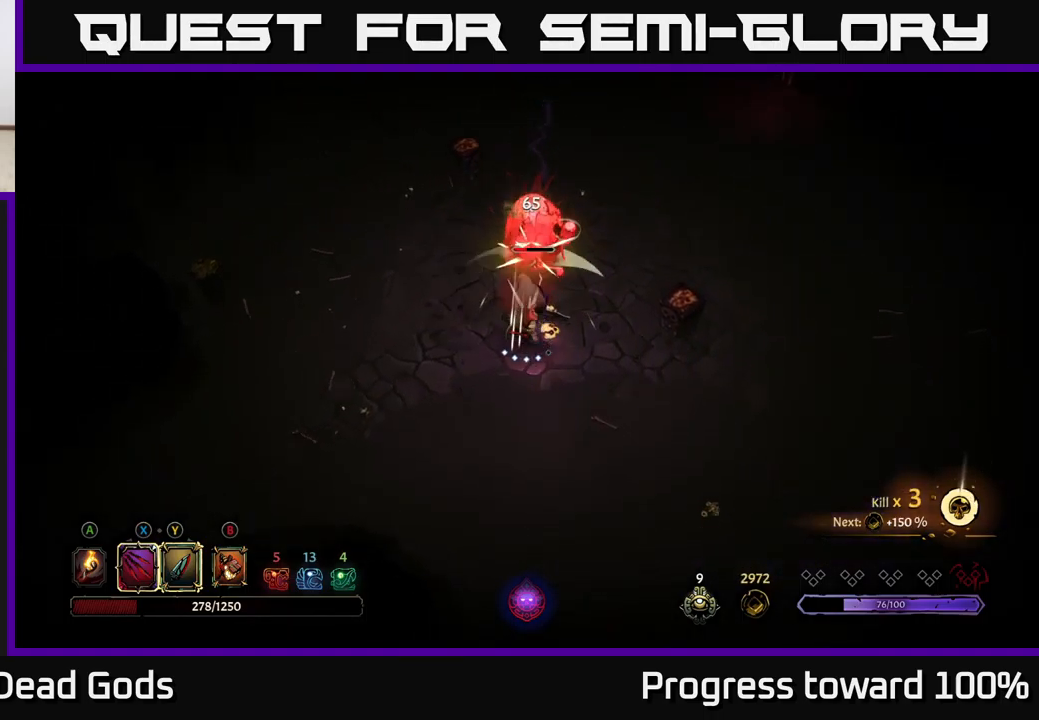
Gameplay with a controller (Xbox layout); each line is a JSON object with the inputs held at the frame after it. "events" lists button and stick changes between this image and that frame as [ms after this image, input, new state], when the widget could be followed in between.
{"buttons": [], "left_stick": "up", "right_stick": "center", "events": [[183, "left_stick", "up"], [283, "left_stick", "up-left"], [466, "left_stick", "up"]]}
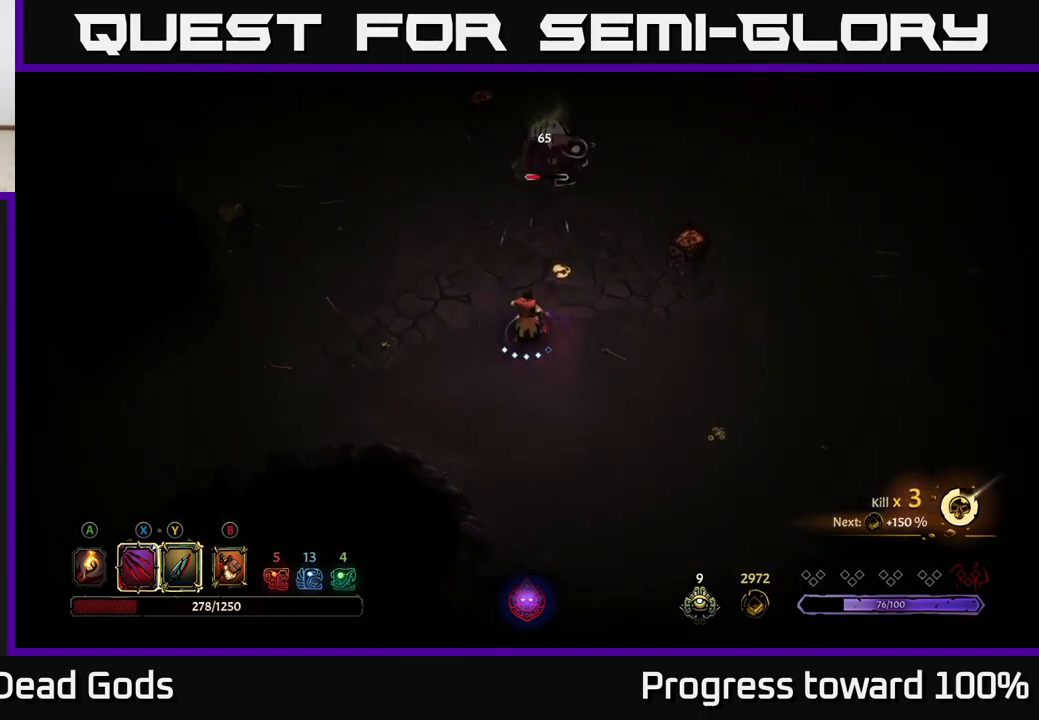
{"buttons": [], "left_stick": "up", "right_stick": "center", "events": [[50, "B", "down"], [116, "B", "up"], [200, "B", "down"], [300, "B", "up"]]}
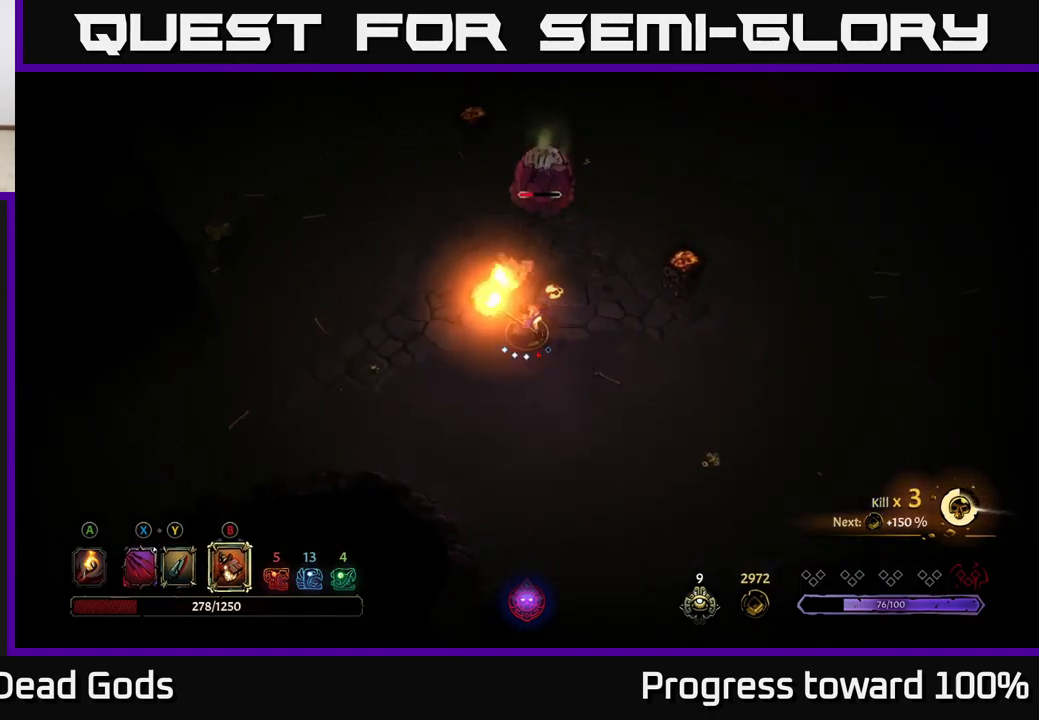
{"buttons": ["B"], "left_stick": "up", "right_stick": "center", "events": [[500, "B", "down"]]}
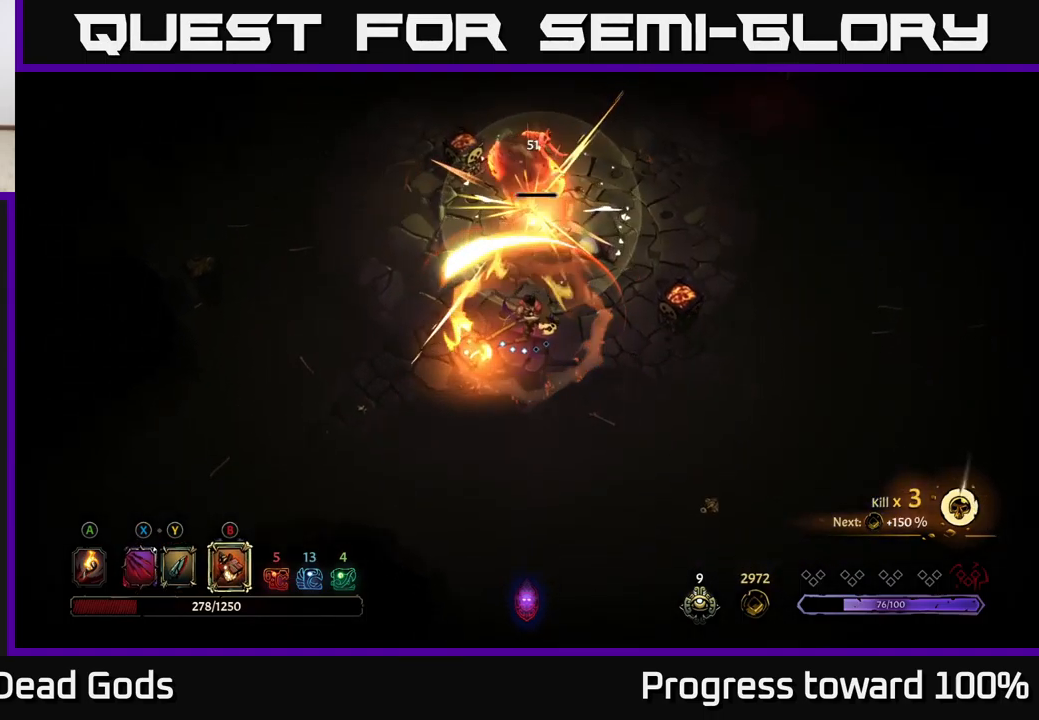
{"buttons": [], "left_stick": "up-right", "right_stick": "center", "events": [[66, "B", "up"], [383, "left_stick", "up-right"]]}
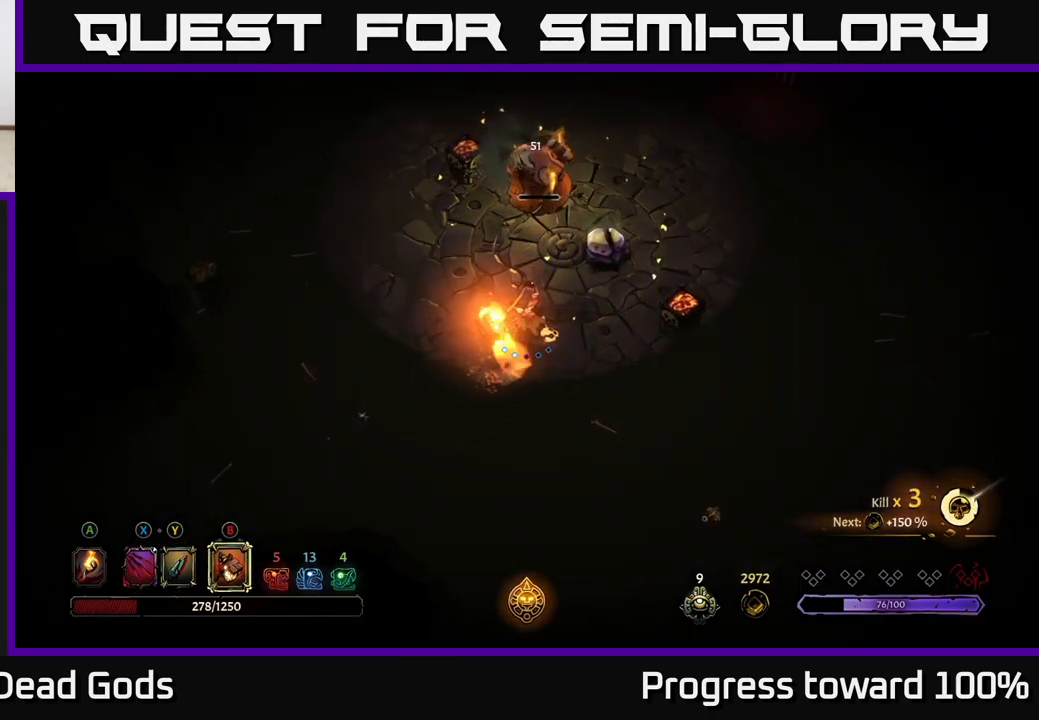
{"buttons": [], "left_stick": "up", "right_stick": "center", "events": [[433, "left_stick", "up"]]}
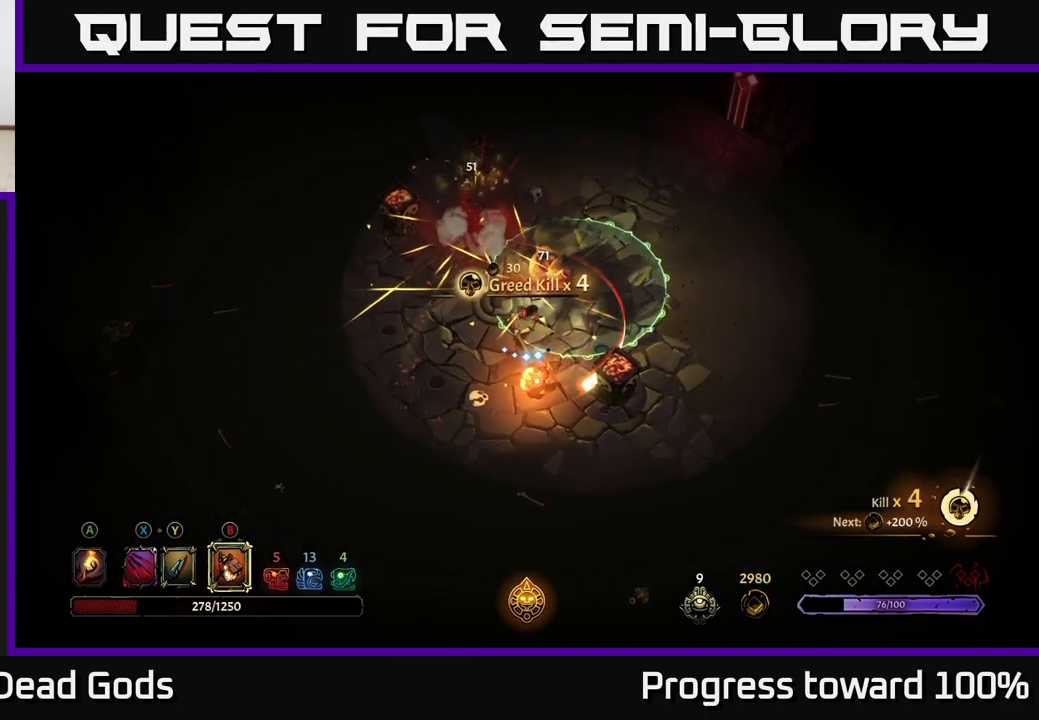
{"buttons": ["R2"], "left_stick": "left", "right_stick": "center", "events": [[200, "left_stick", "left"], [350, "R2", "down"]]}
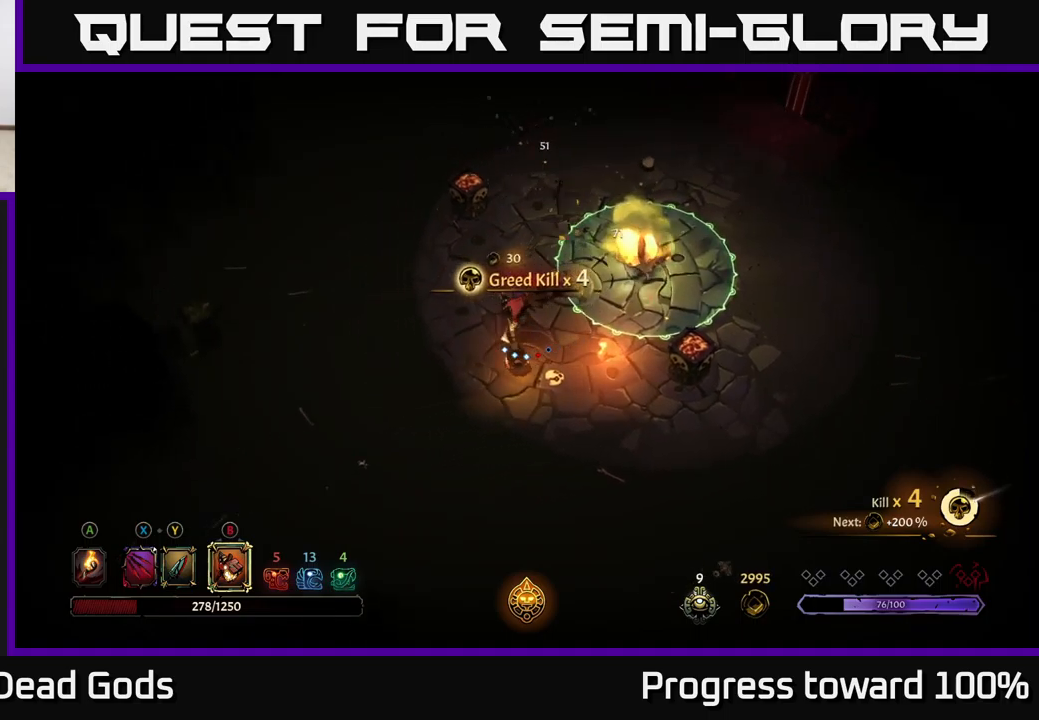
{"buttons": [], "left_stick": "up-left", "right_stick": "center", "events": [[33, "R2", "up"], [167, "left_stick", "center"], [350, "left_stick", "up-left"]]}
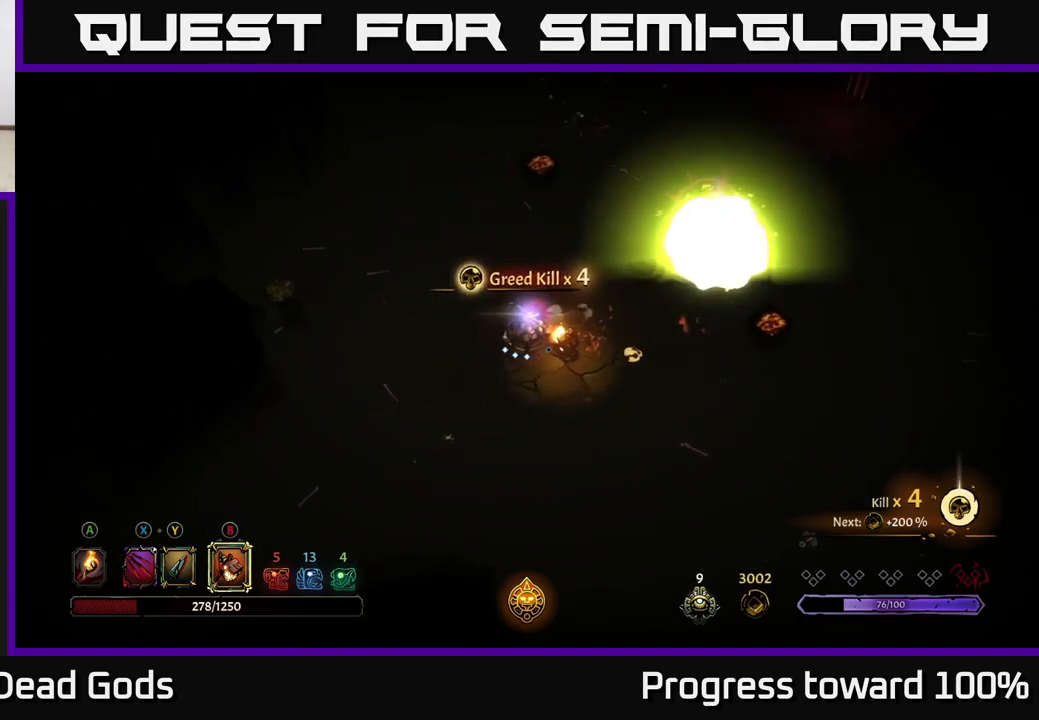
{"buttons": [], "left_stick": "up-right", "right_stick": "center", "events": [[33, "left_stick", "up"], [267, "A", "down"], [367, "A", "up"], [500, "left_stick", "up-right"]]}
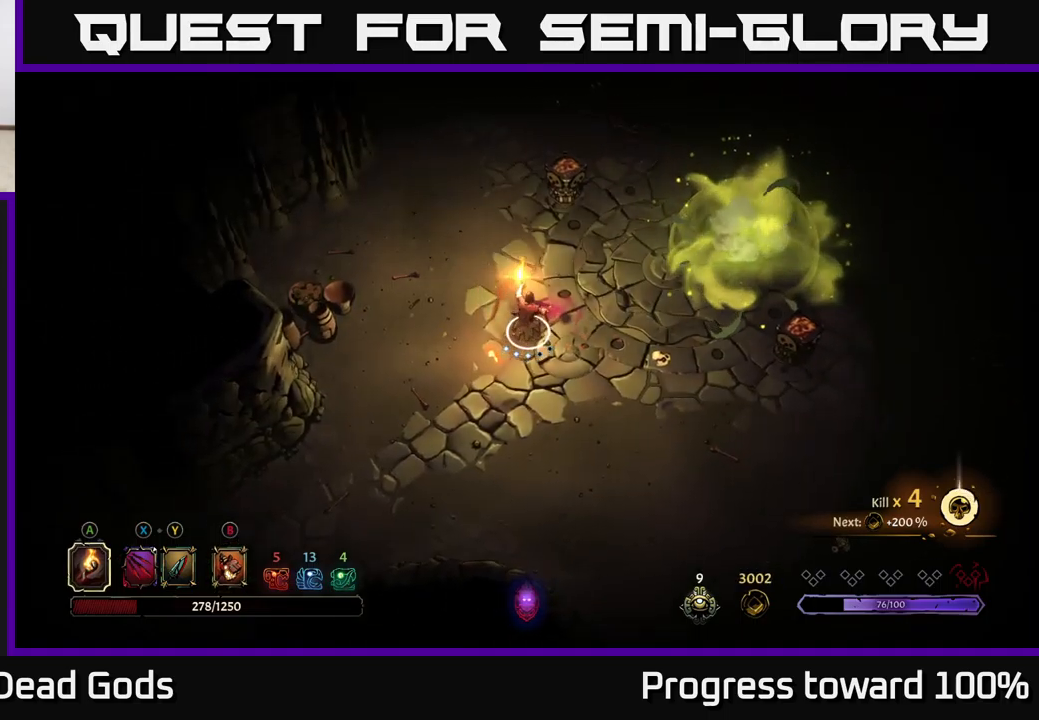
{"buttons": [], "left_stick": "up", "right_stick": "center", "events": [[283, "left_stick", "up"], [333, "A", "down"], [417, "A", "up"]]}
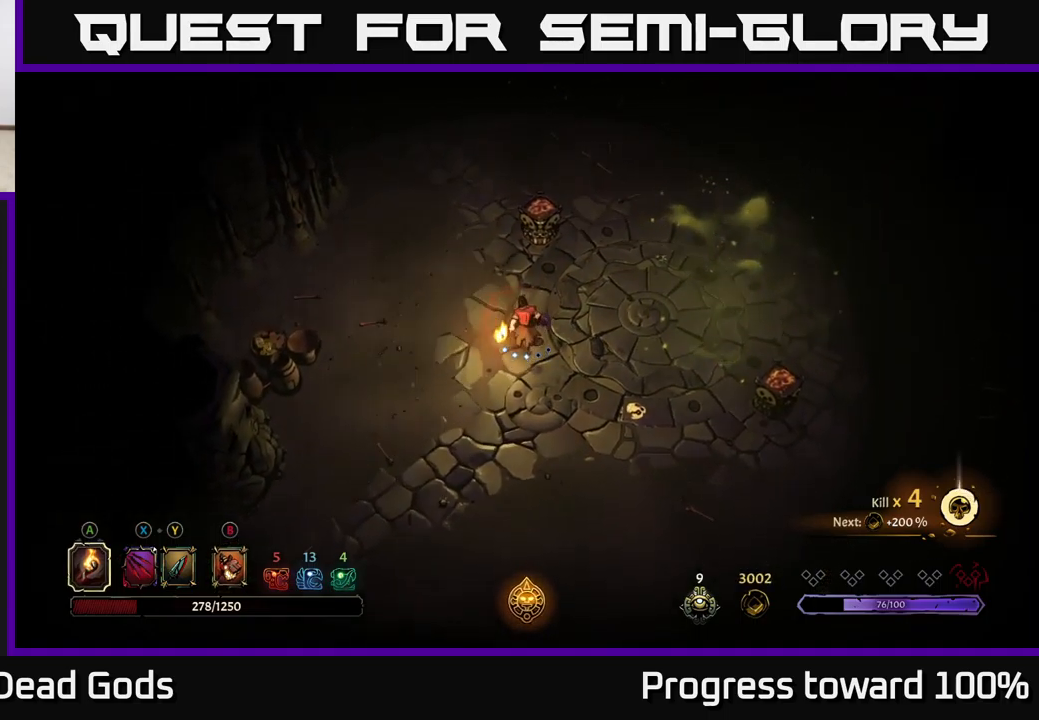
{"buttons": [], "left_stick": "down-left", "right_stick": "center", "events": [[250, "left_stick", "center"], [350, "left_stick", "down-left"]]}
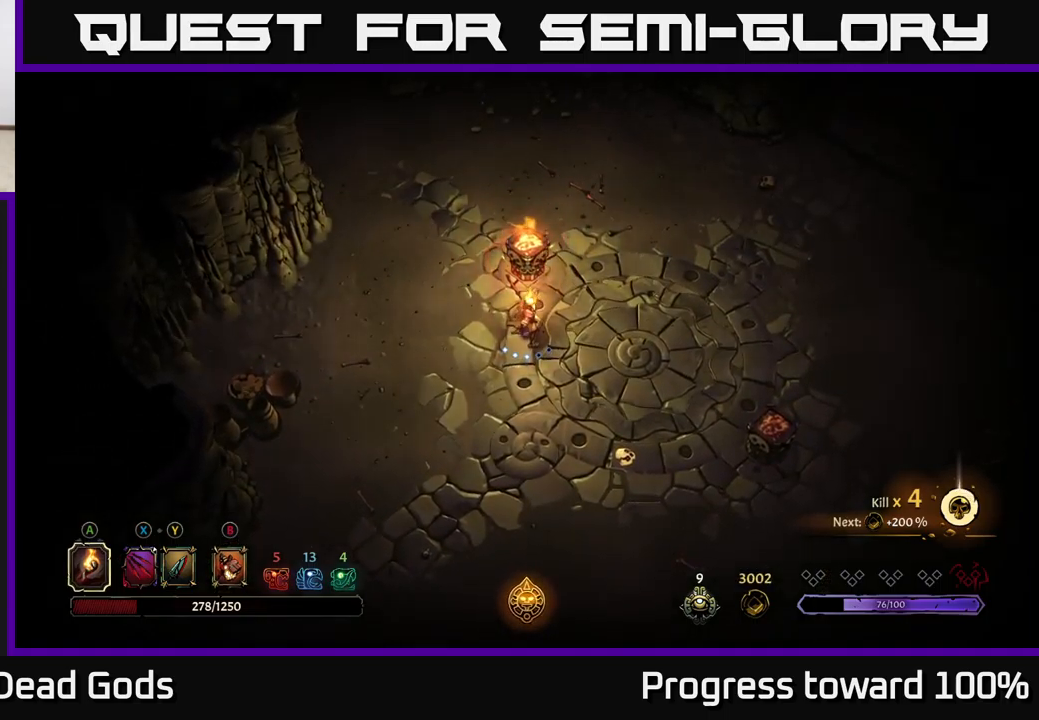
{"buttons": [], "left_stick": "left", "right_stick": "center", "events": [[367, "left_stick", "left"]]}
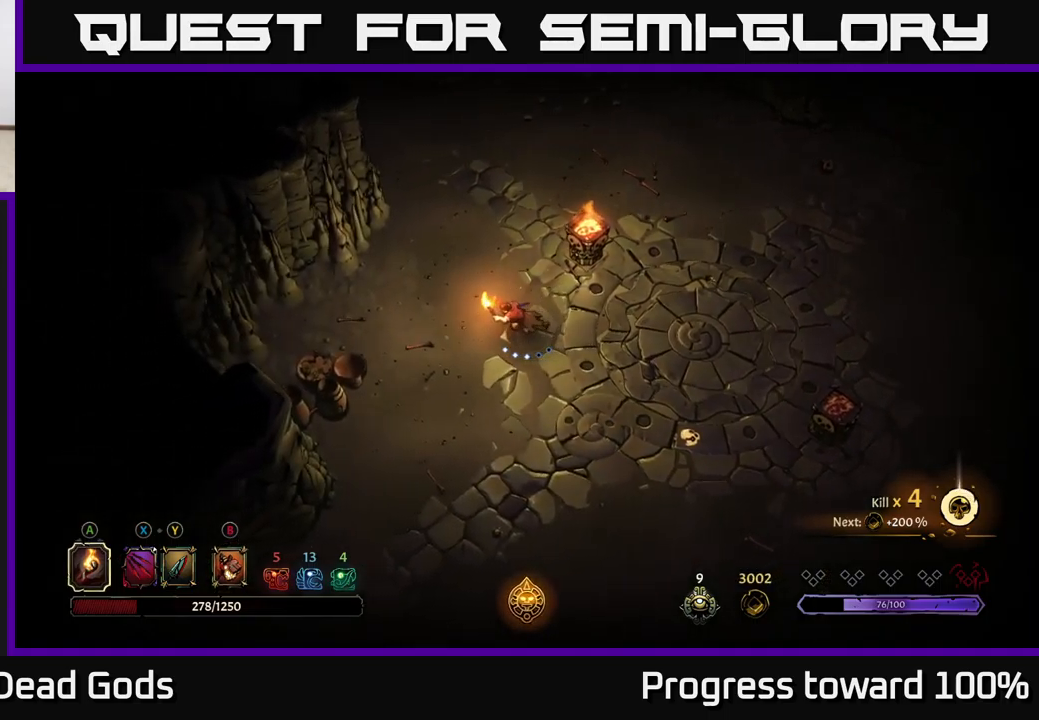
{"buttons": [], "left_stick": "center", "right_stick": "center", "events": [[267, "R2", "down"], [417, "R2", "up"], [500, "left_stick", "center"]]}
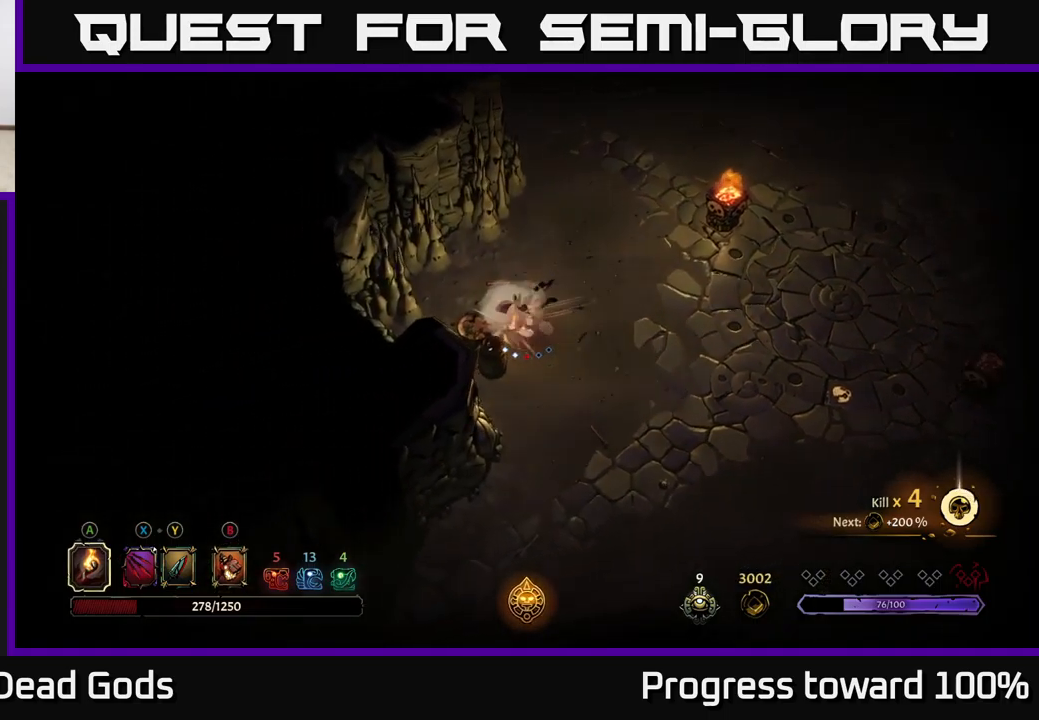
{"buttons": ["R2"], "left_stick": "up-right", "right_stick": "center", "events": [[217, "left_stick", "up-right"], [467, "R2", "down"]]}
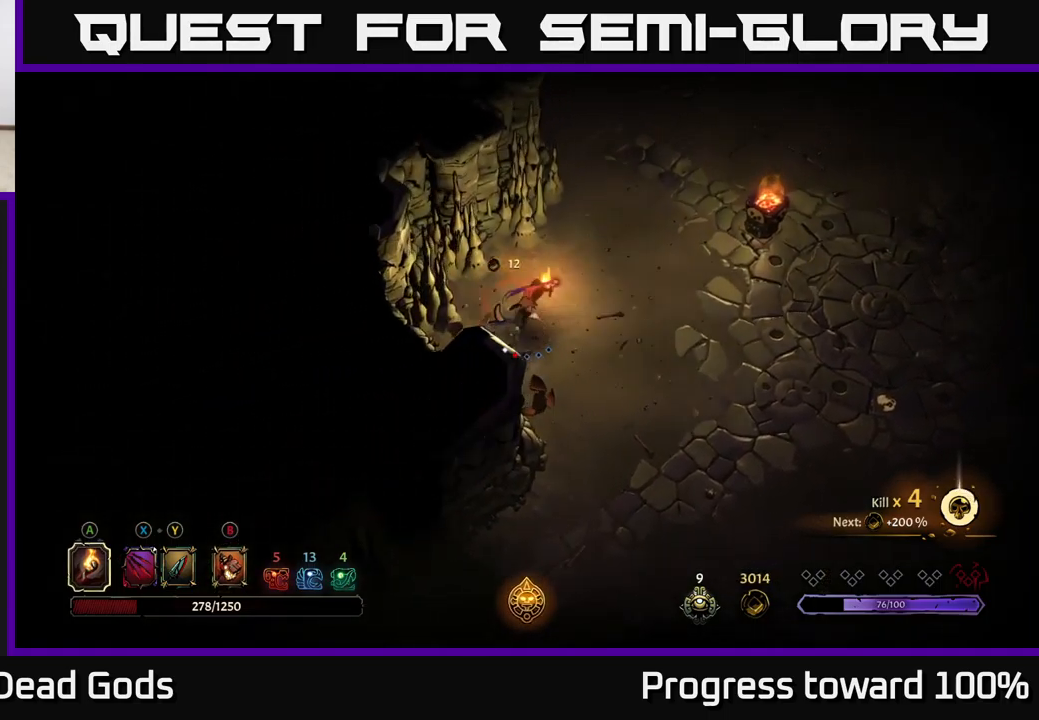
{"buttons": [], "left_stick": "up-right", "right_stick": "center", "events": [[283, "R2", "up"]]}
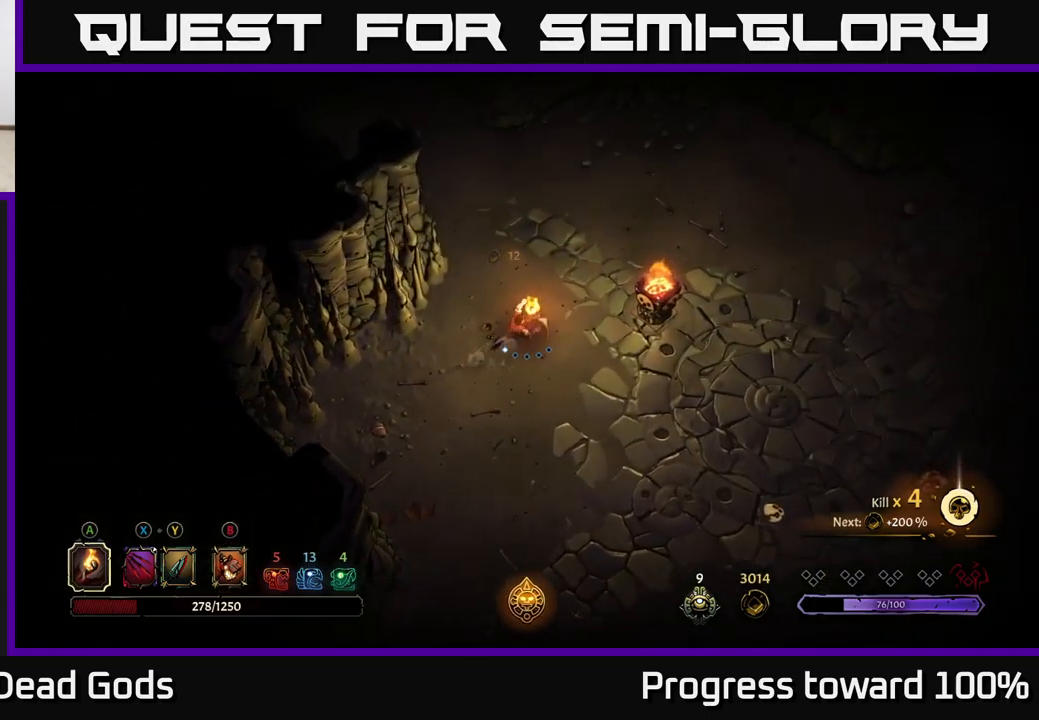
{"buttons": [], "left_stick": "up-right", "right_stick": "center", "events": []}
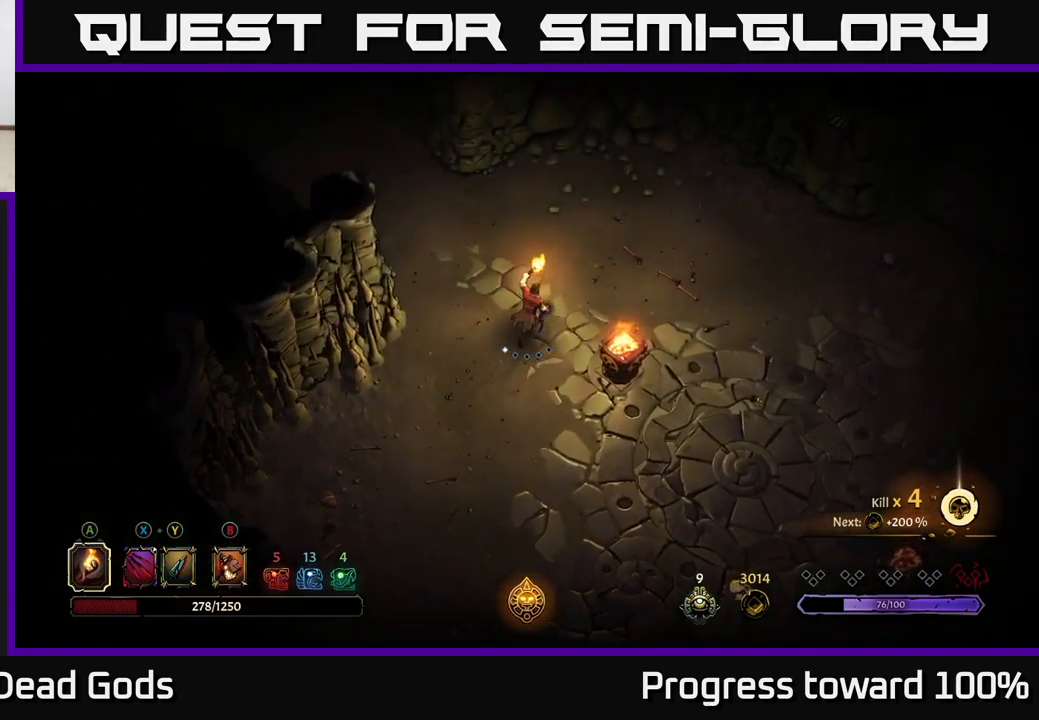
{"buttons": [], "left_stick": "right", "right_stick": "center", "events": [[400, "left_stick", "right"]]}
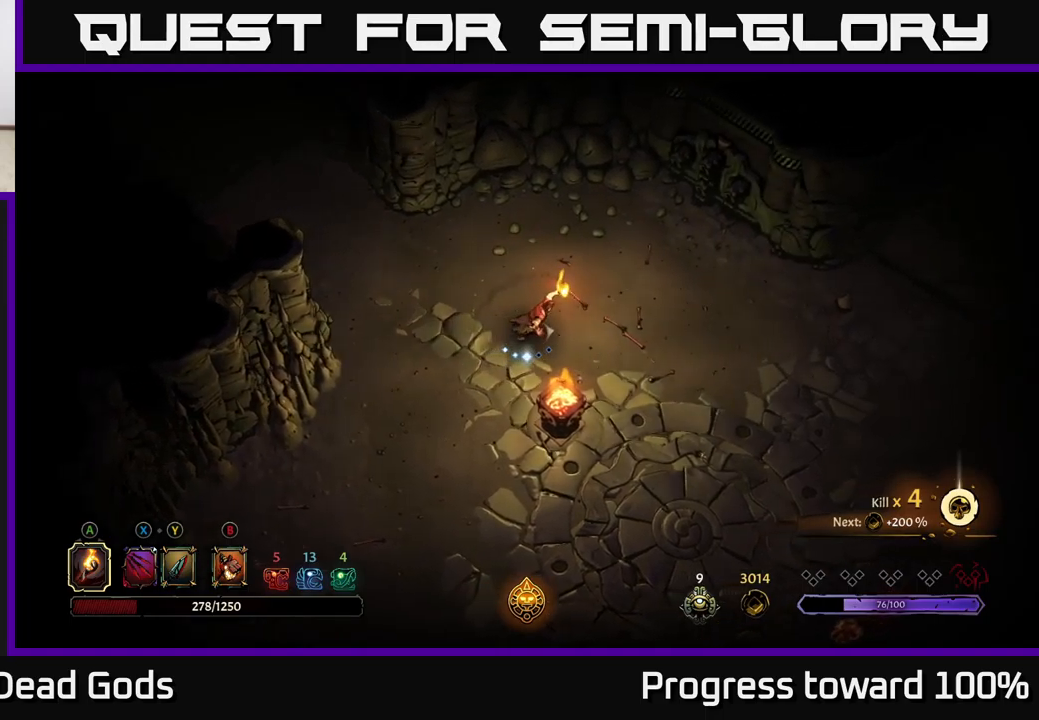
{"buttons": [], "left_stick": "down-right", "right_stick": "center", "events": [[267, "left_stick", "down-right"]]}
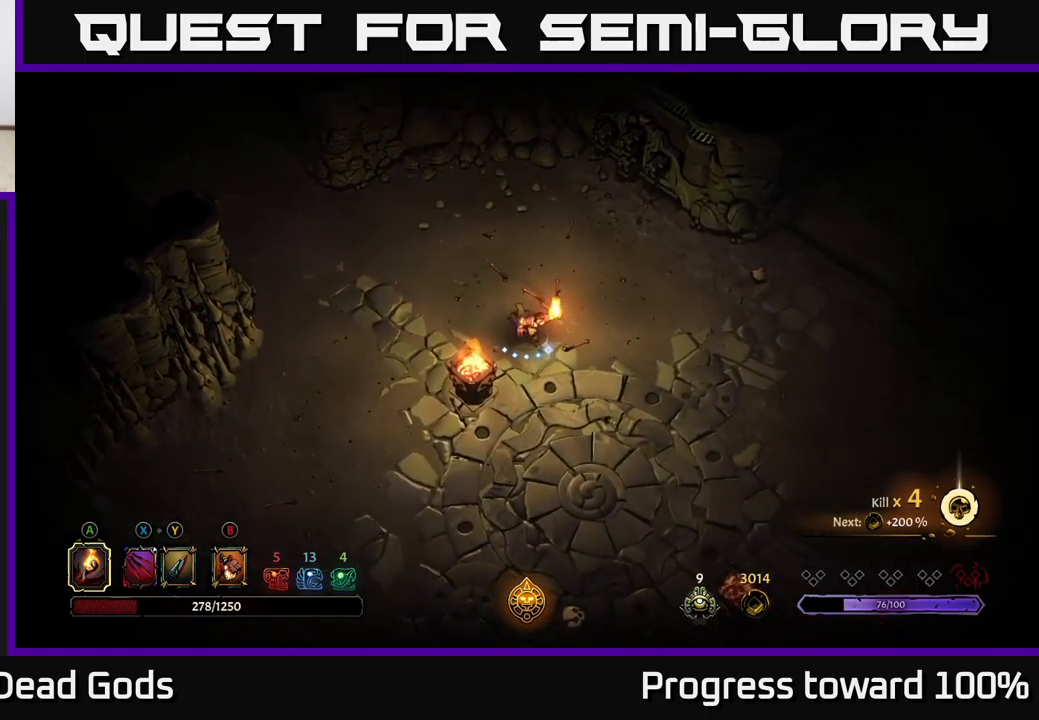
{"buttons": [], "left_stick": "center", "right_stick": "center", "events": [[84, "R2", "down"], [284, "R2", "up"], [350, "left_stick", "center"]]}
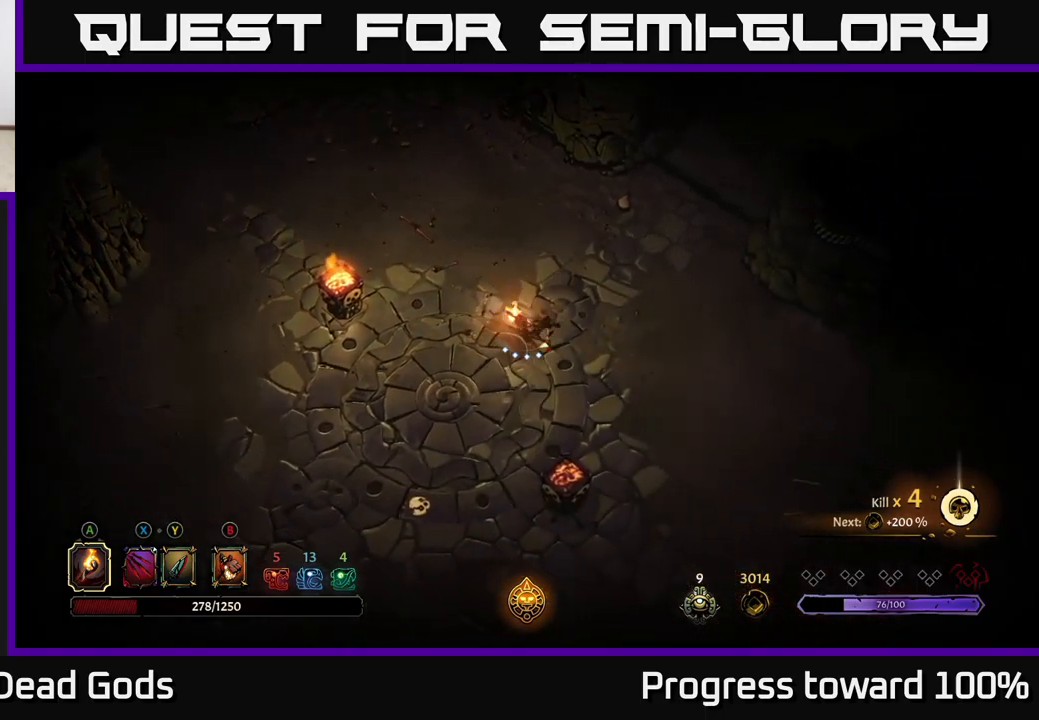
{"buttons": [], "left_stick": "down-right", "right_stick": "center", "events": [[34, "left_stick", "down-right"], [167, "R2", "down"], [334, "R2", "up"]]}
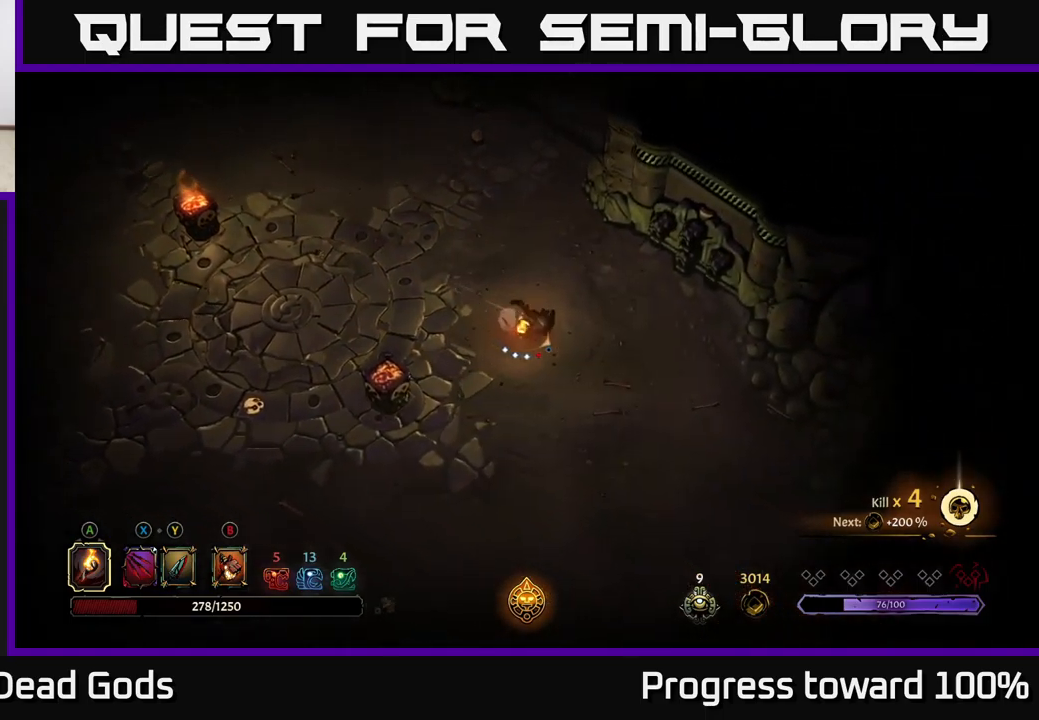
{"buttons": [], "left_stick": "down", "right_stick": "center", "events": [[17, "left_stick", "center"], [200, "left_stick", "down"]]}
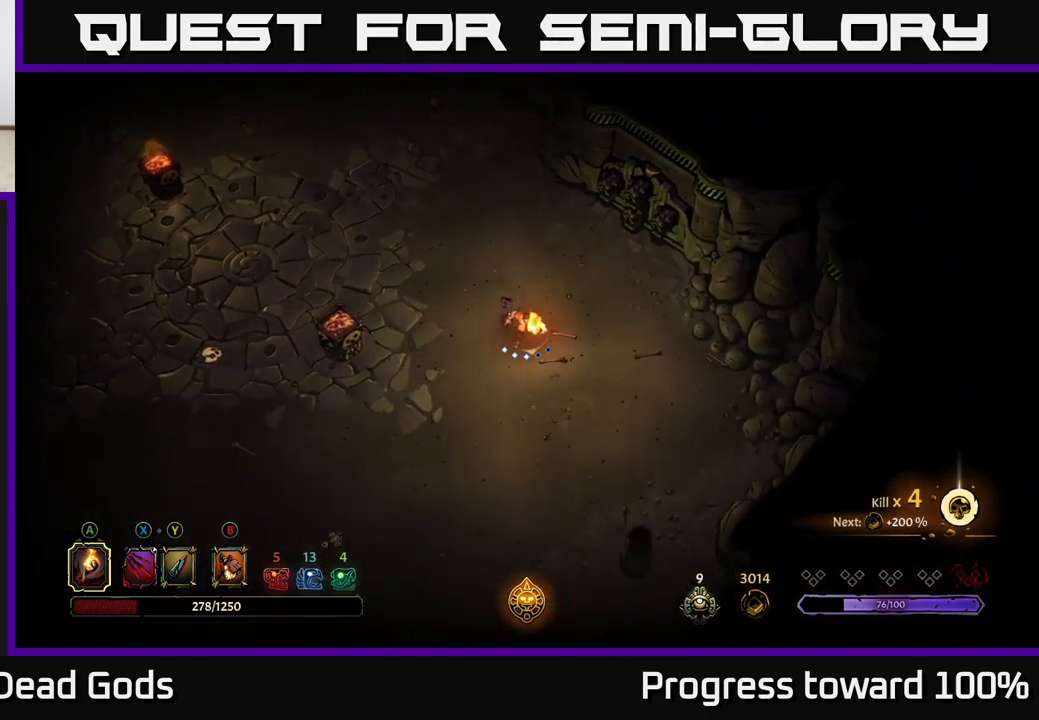
{"buttons": ["R2"], "left_stick": "up-left", "right_stick": "center", "events": [[250, "left_stick", "left"], [400, "left_stick", "up-left"], [484, "R2", "down"]]}
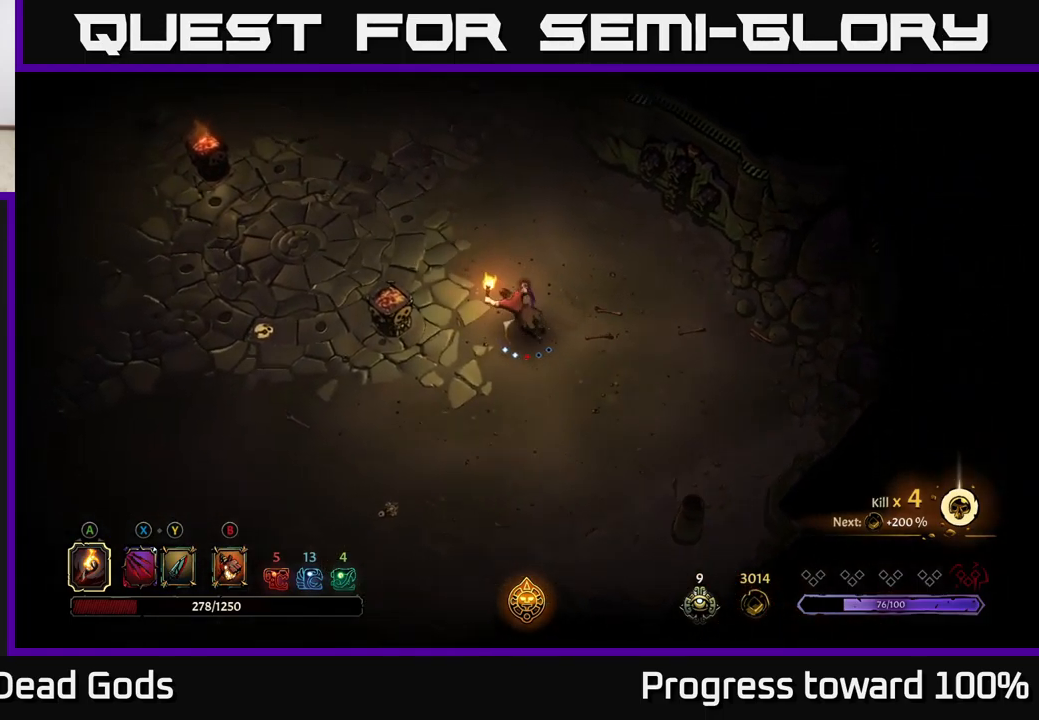
{"buttons": [], "left_stick": "up-left", "right_stick": "center", "events": [[334, "R2", "up"]]}
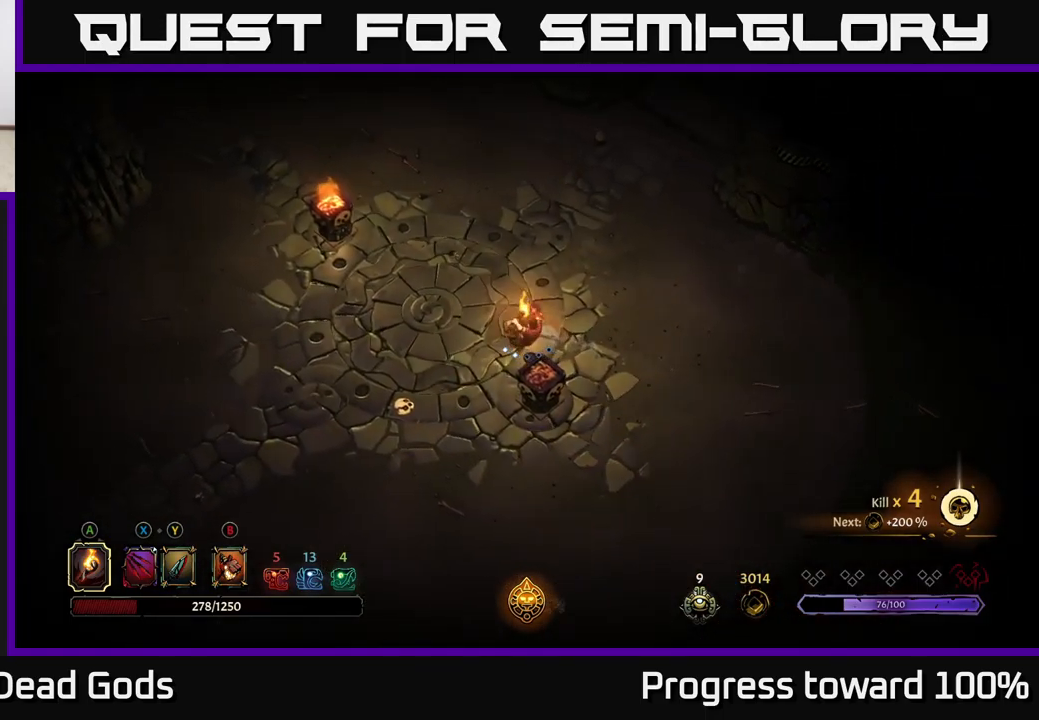
{"buttons": [], "left_stick": "up-left", "right_stick": "center", "events": []}
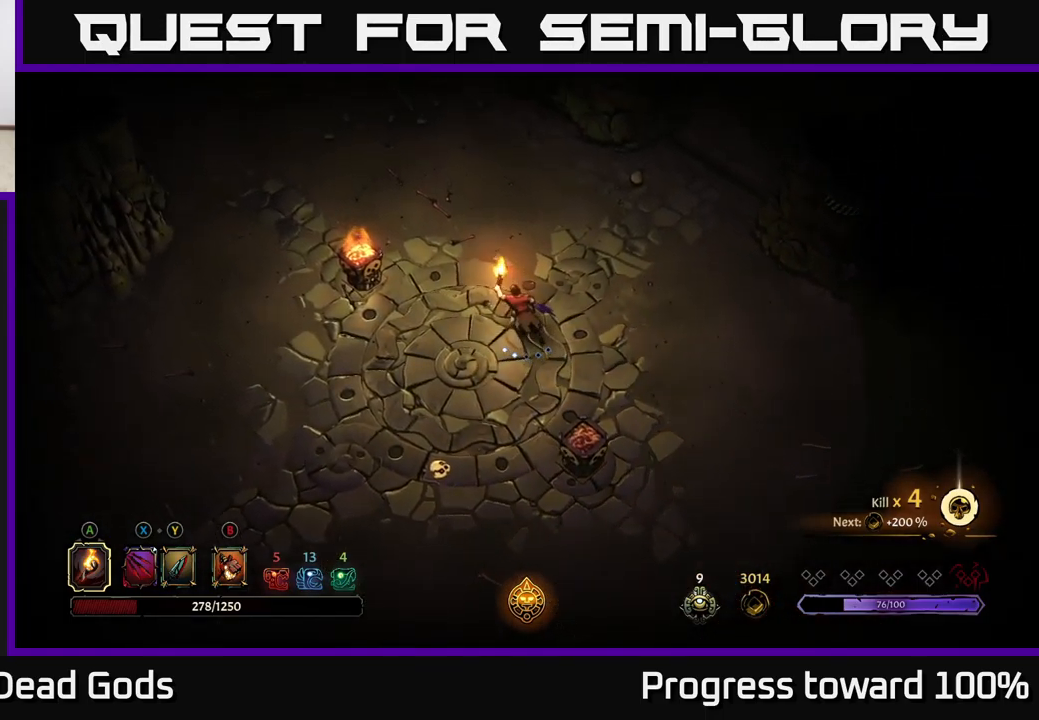
{"buttons": [], "left_stick": "up-left", "right_stick": "center", "events": []}
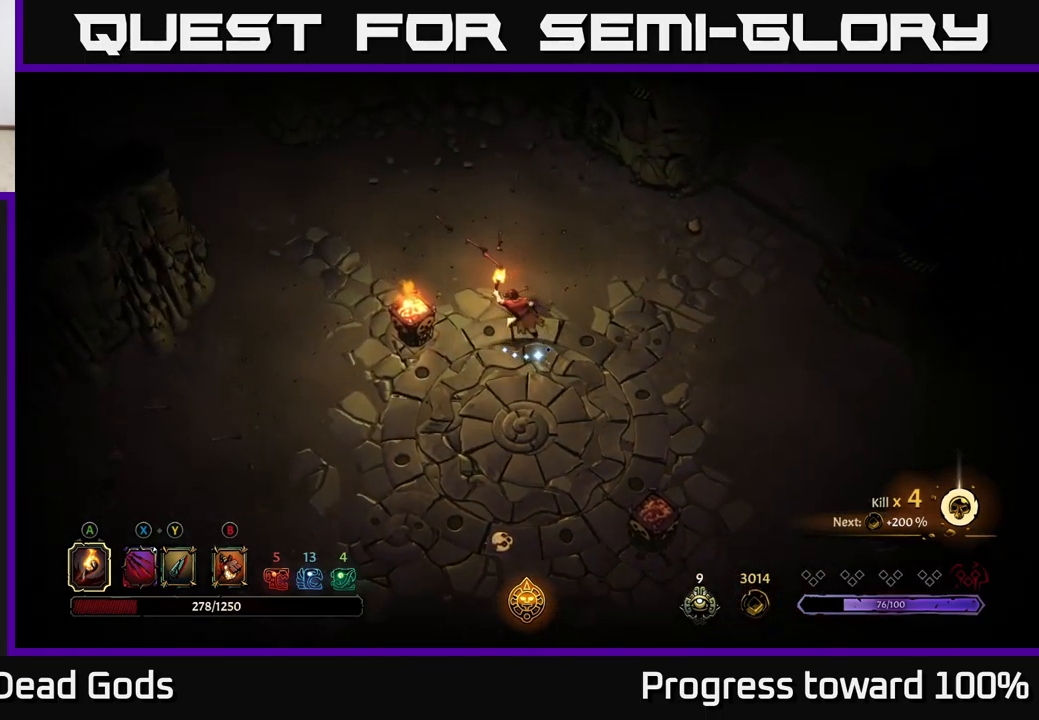
{"buttons": [], "left_stick": "up-left", "right_stick": "center", "events": []}